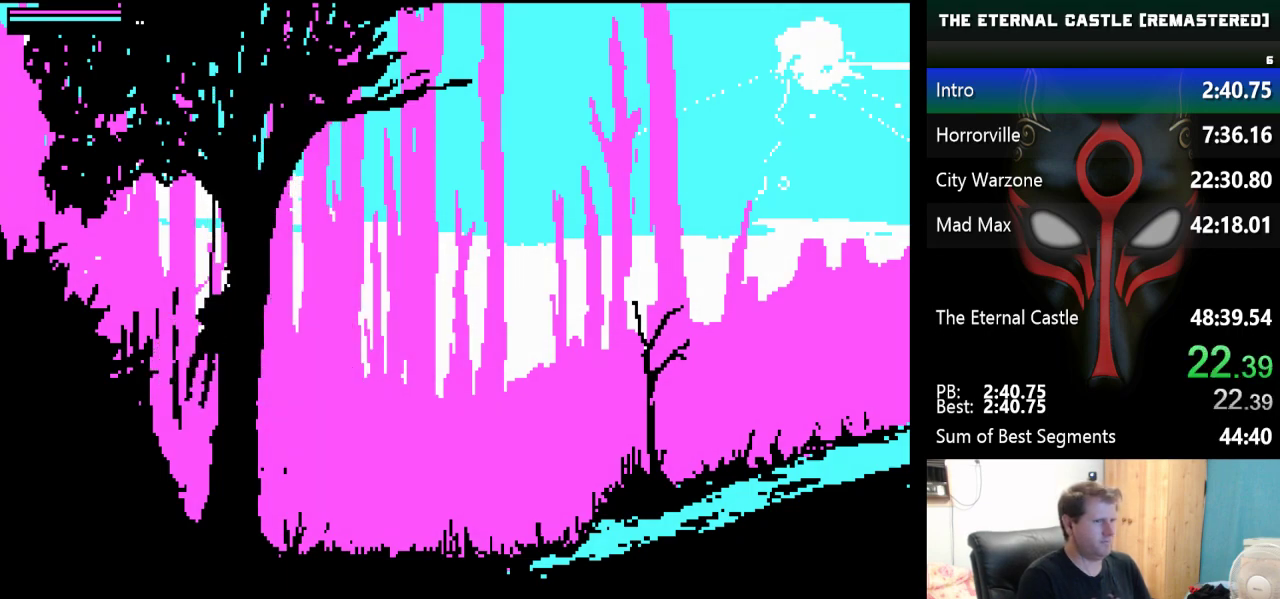
Gameplay with keyboard; each line is a JSON object with the keys held at the frame after it. "events" lists presses ("down") and releases ("up") of "alt", "ctrl", "down", "left", "right", "shift", "space" and "up" between this image and that frame as [ms after this image, input, new state], when the widget could be followed in between. No other keys are recorded. Mouse input is not recorded.
{"keys": ["right", "shift"], "events": []}
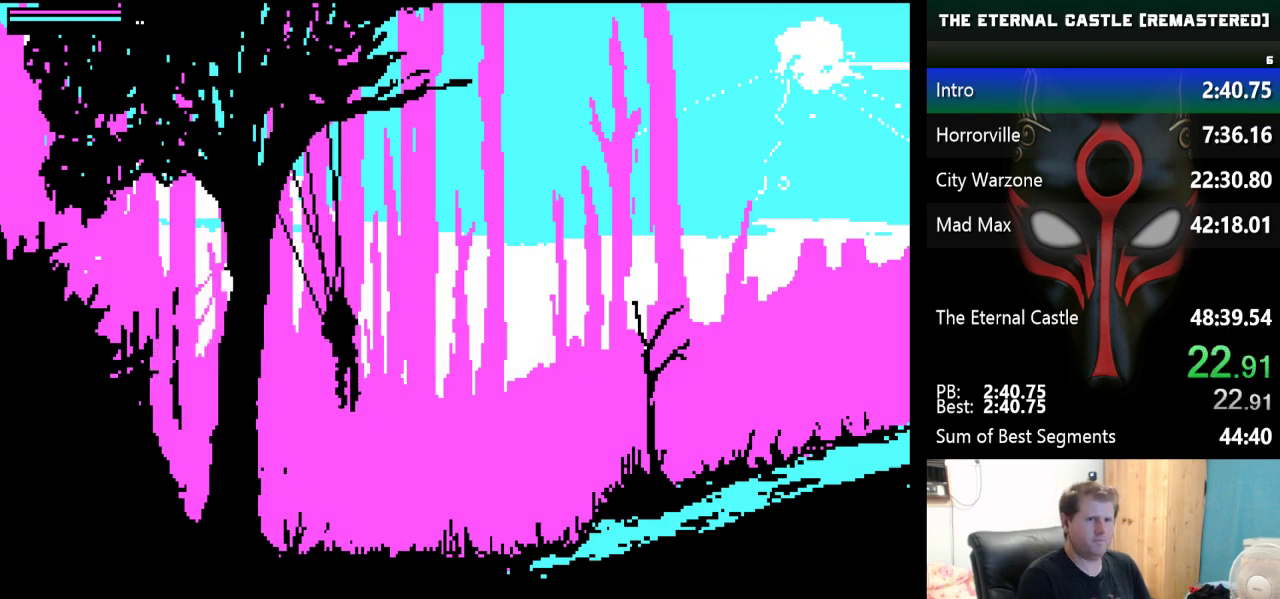
{"keys": ["right", "shift"], "events": []}
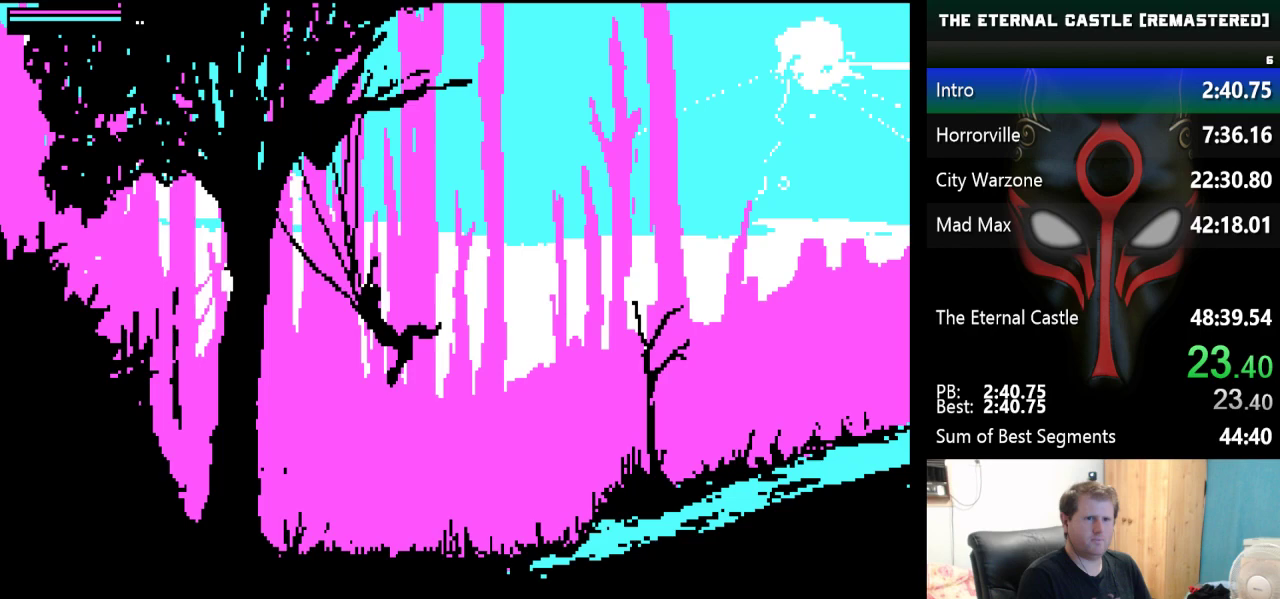
{"keys": ["down", "right"], "events": [[117, "right", "up"], [117, "shift", "up"], [400, "right", "down"], [483, "down", "down"]]}
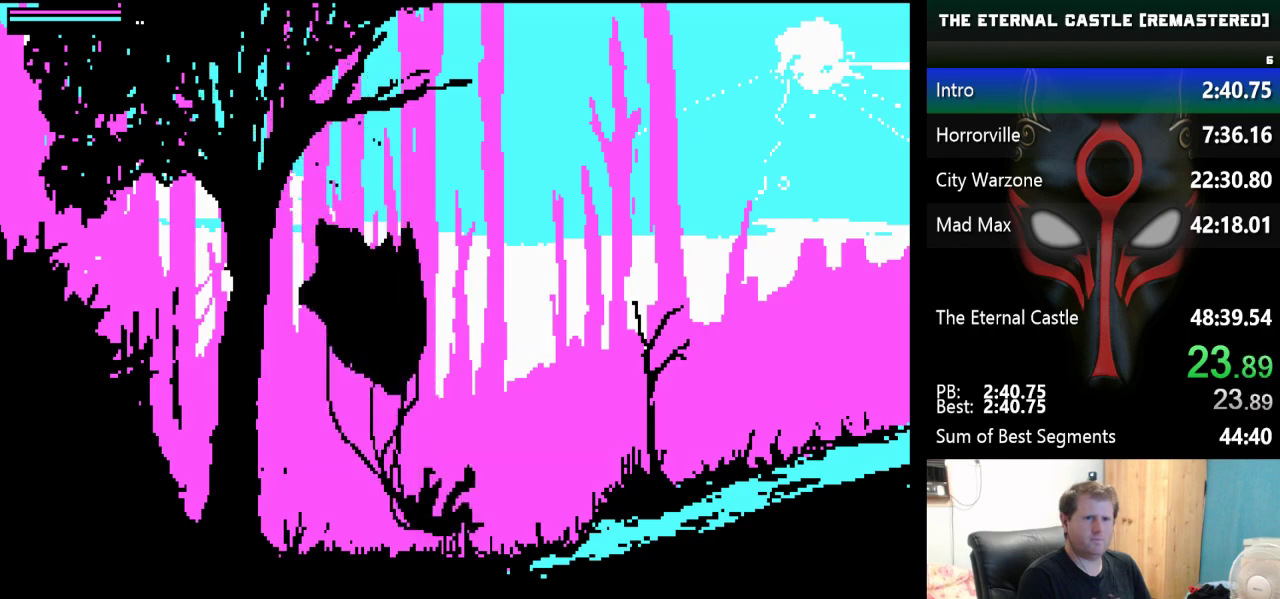
{"keys": ["down", "right", "shift"], "events": [[133, "down", "up"], [183, "down", "down"], [183, "shift", "down"], [317, "down", "up"], [317, "shift", "up"], [417, "down", "down"], [417, "shift", "down"]]}
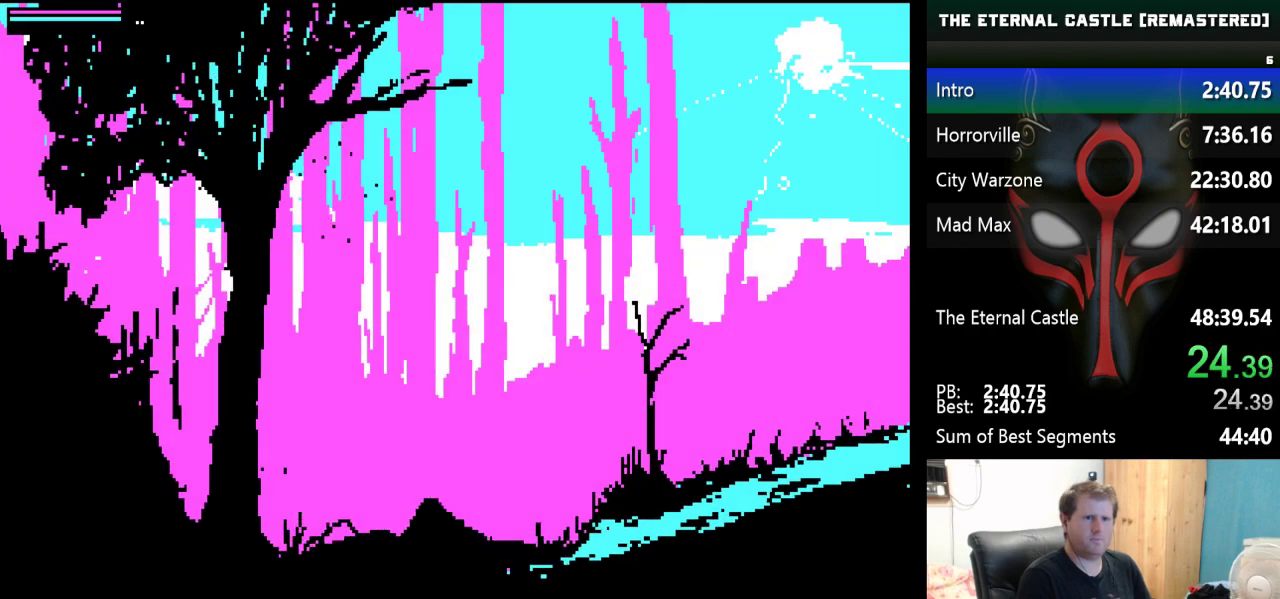
{"keys": ["right"], "events": [[50, "down", "up"], [100, "shift", "up"], [150, "down", "down"], [283, "down", "up"], [333, "shift", "down"], [483, "shift", "up"]]}
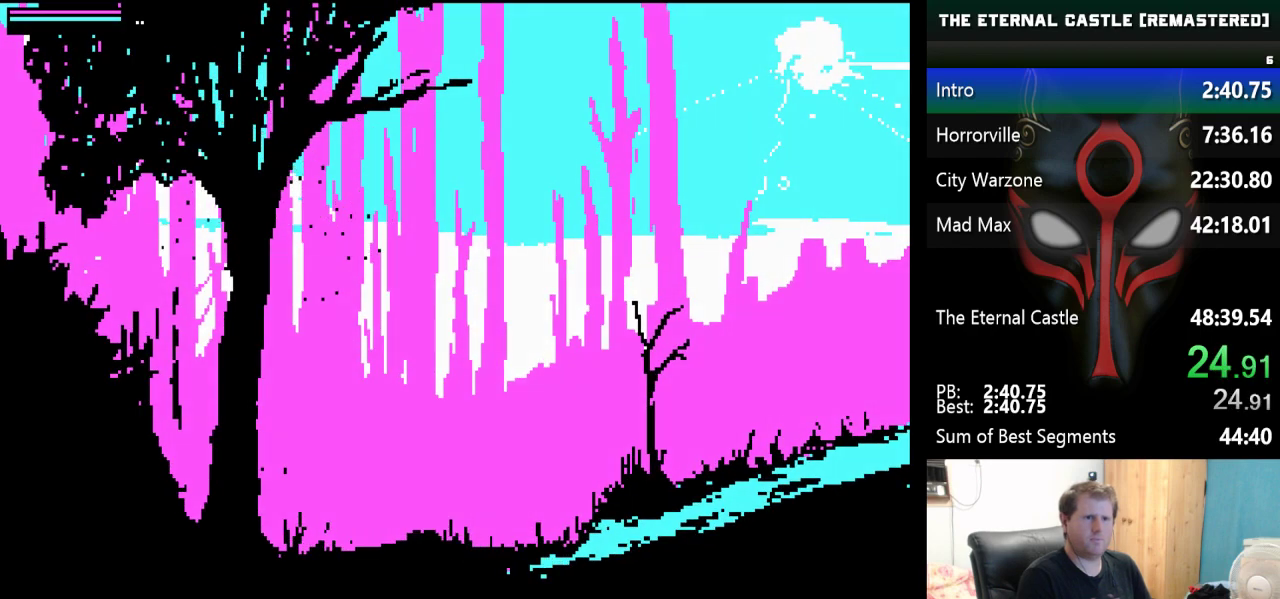
{"keys": ["right", "shift"], "events": [[117, "up", "down"], [200, "up", "up"], [450, "shift", "down"]]}
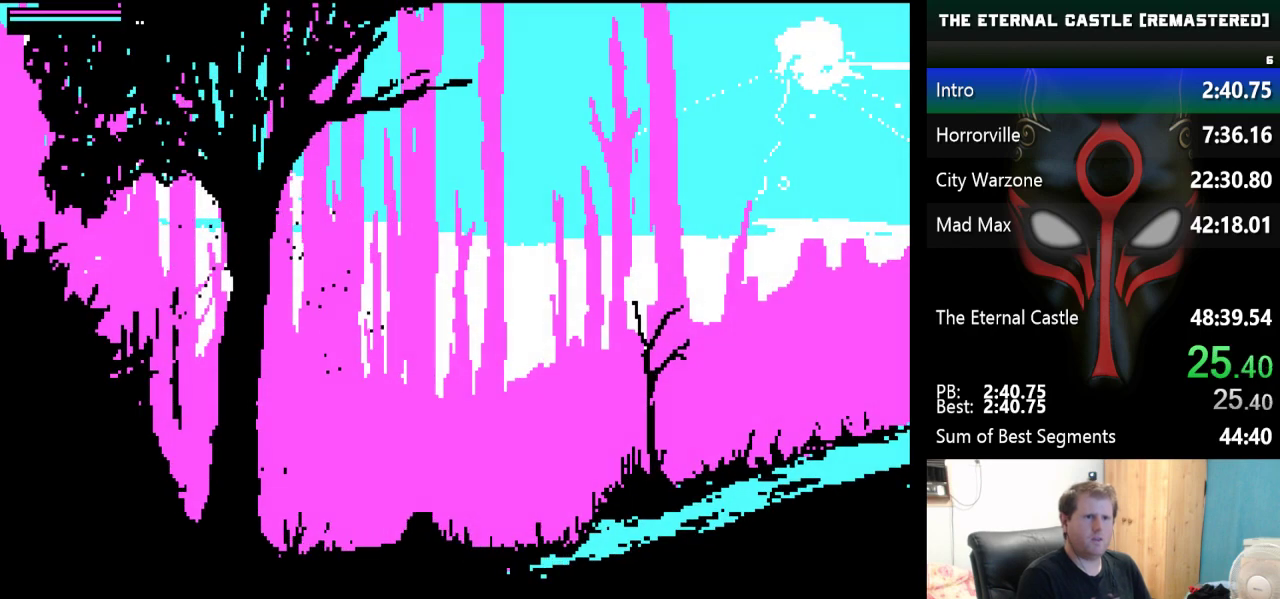
{"keys": ["right", "shift"], "events": []}
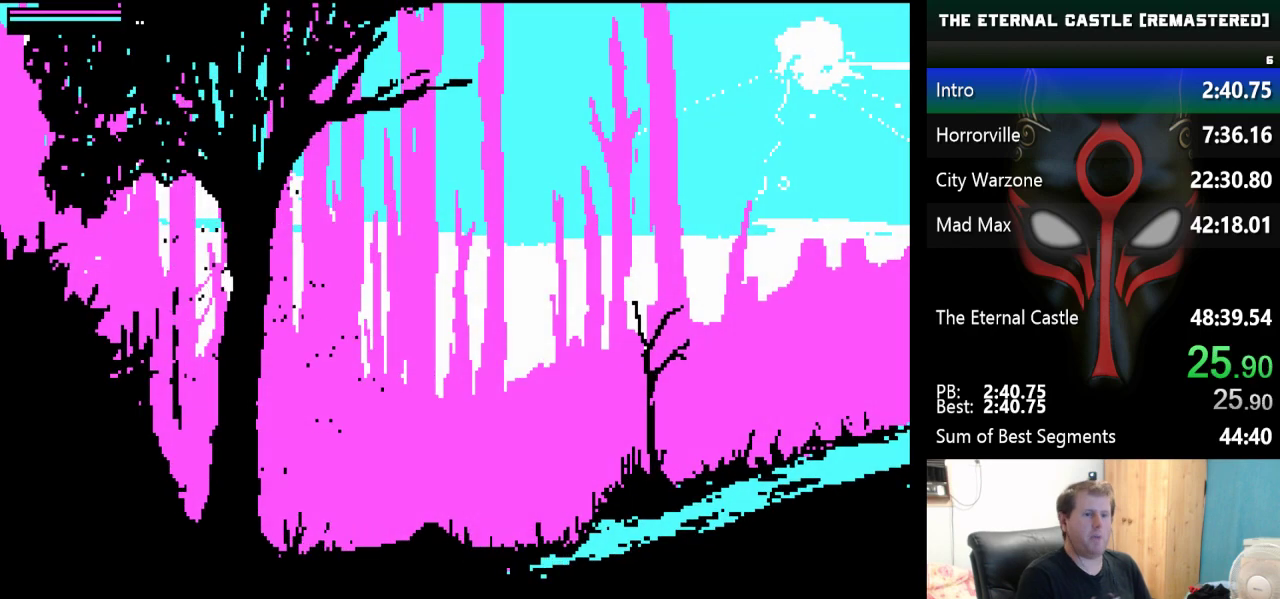
{"keys": ["right", "shift"], "events": []}
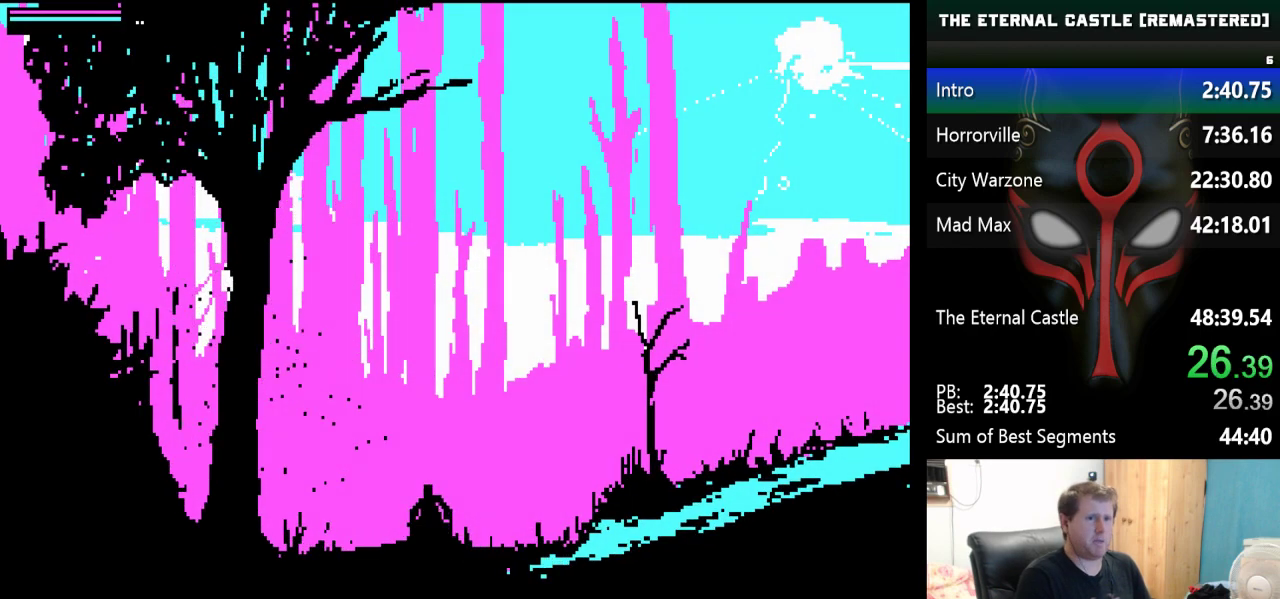
{"keys": ["right", "shift"], "events": []}
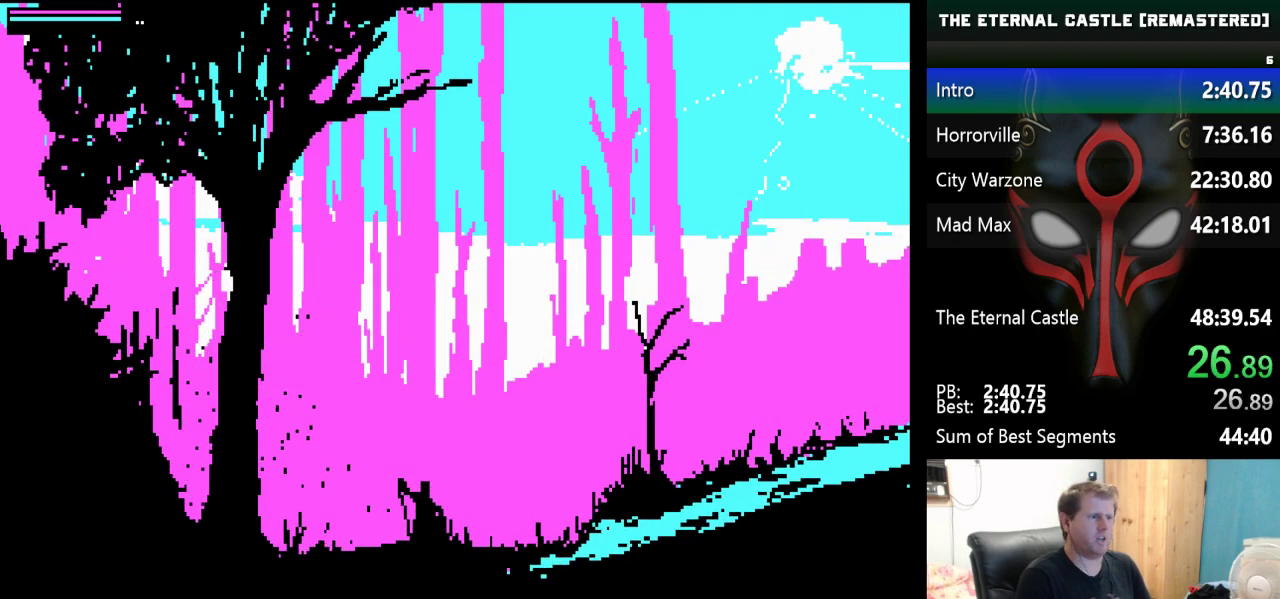
{"keys": ["right", "shift"], "events": []}
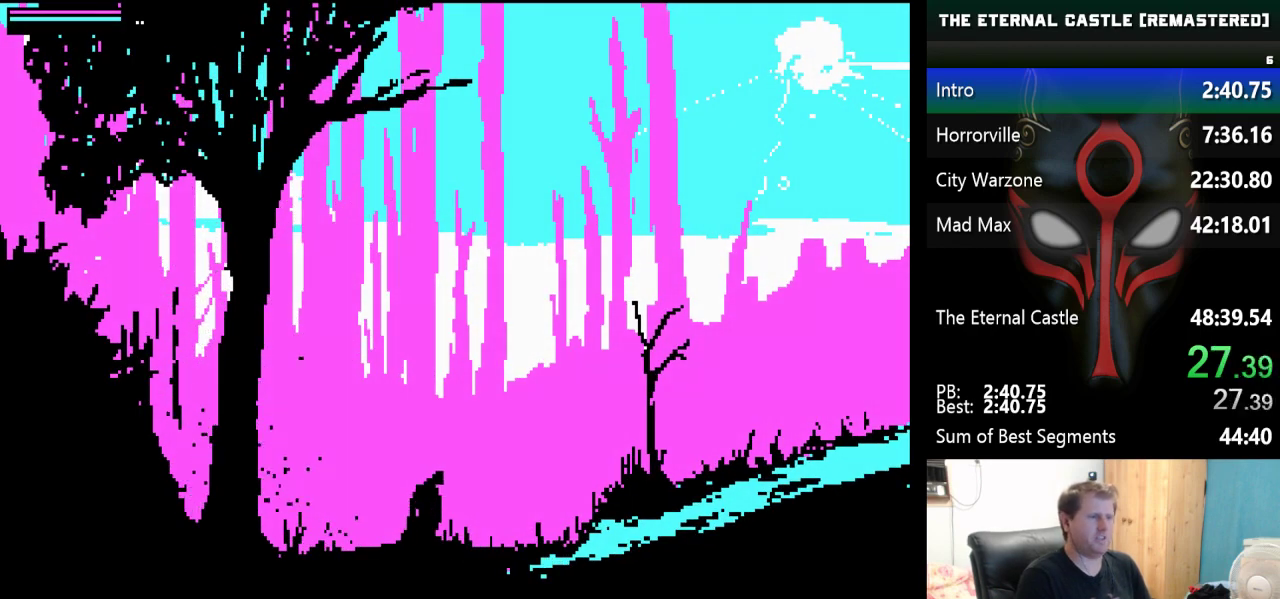
{"keys": ["right", "shift"], "events": []}
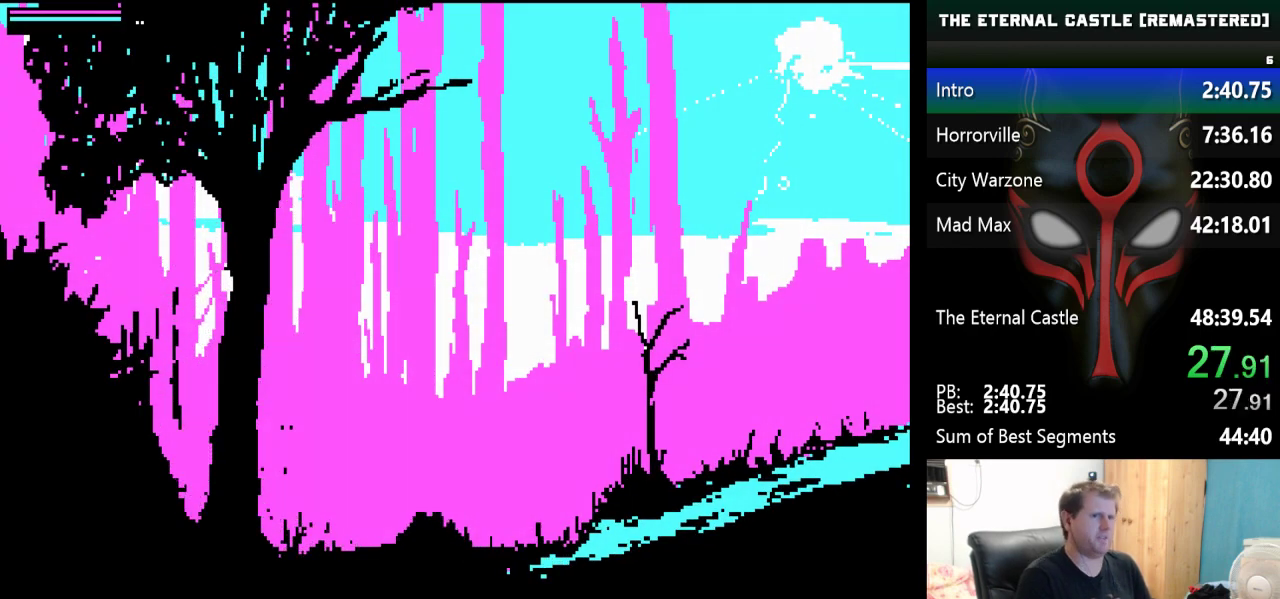
{"keys": ["right", "shift"], "events": []}
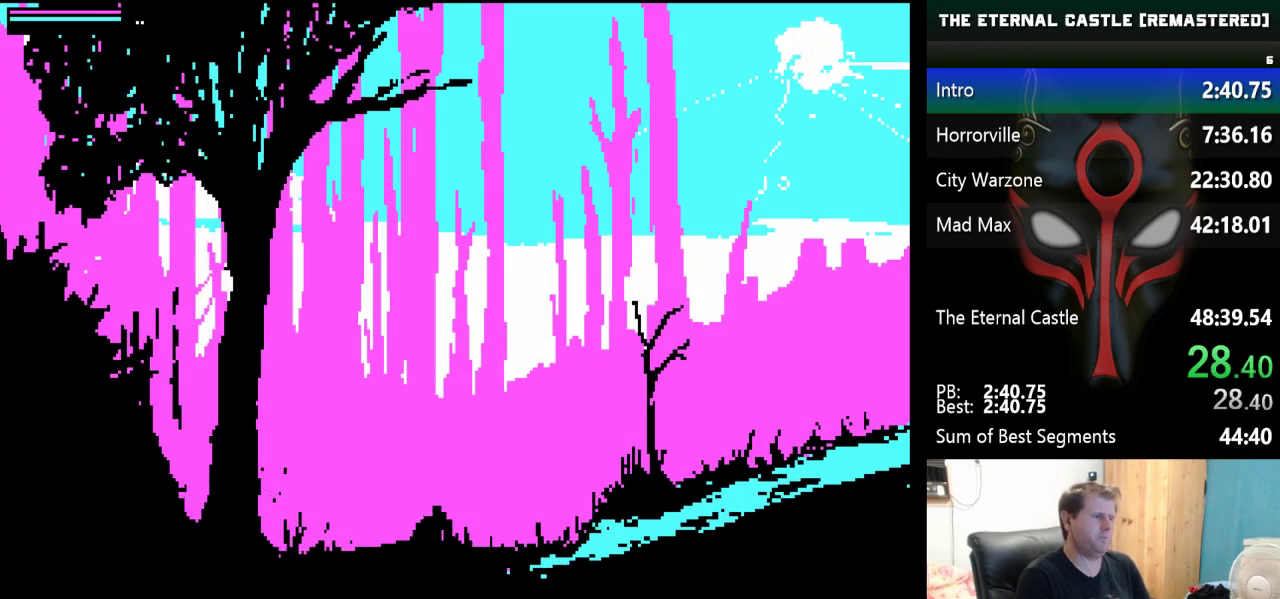
{"keys": ["right", "shift"], "events": []}
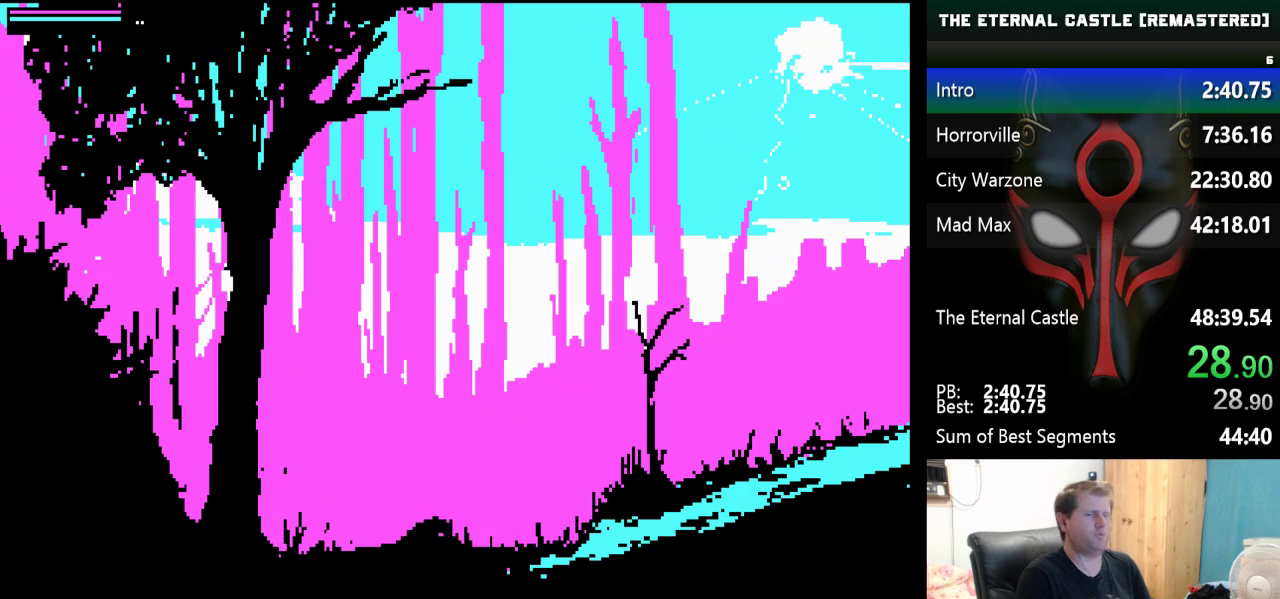
{"keys": ["right", "shift"], "events": []}
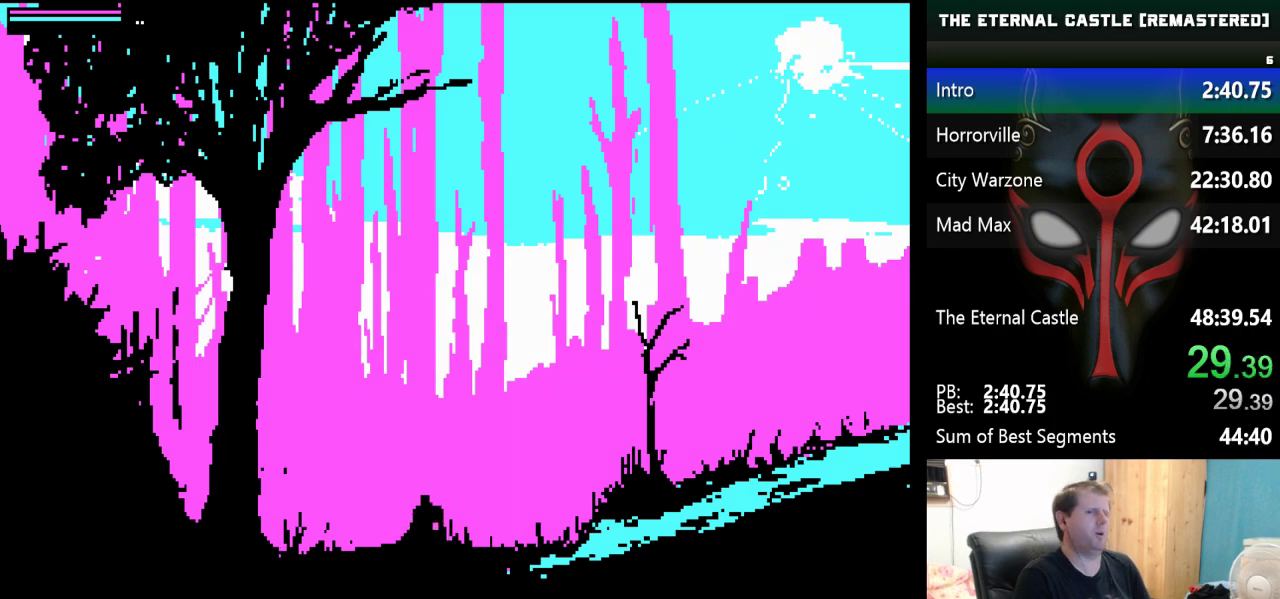
{"keys": ["right", "shift"], "events": []}
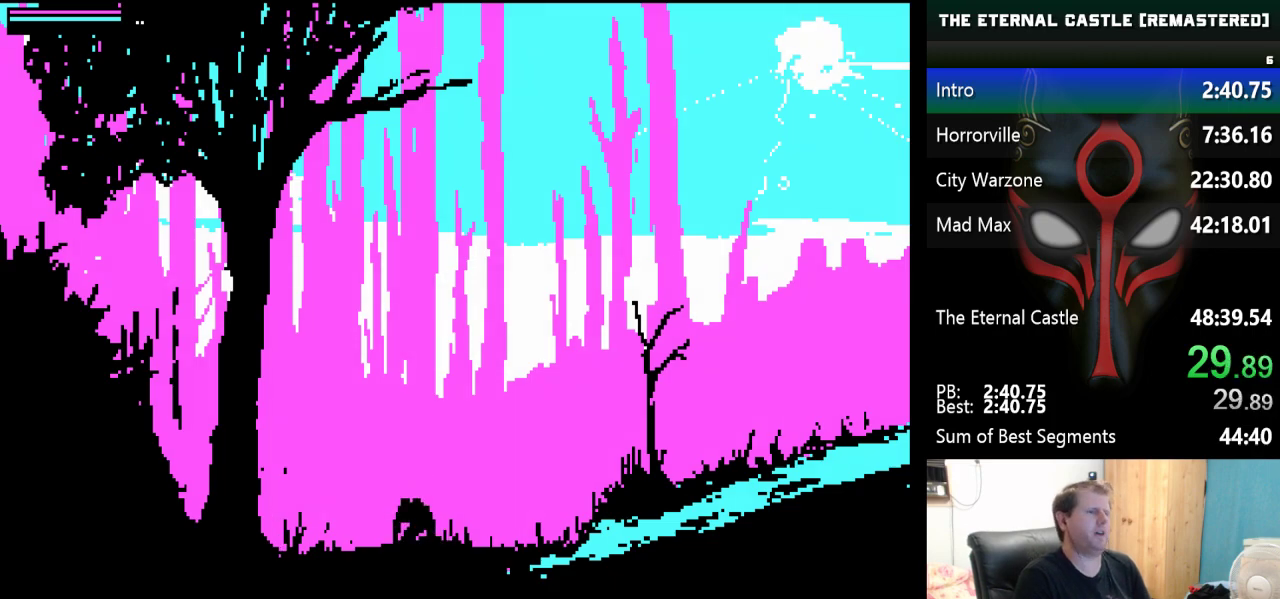
{"keys": ["right", "shift"], "events": []}
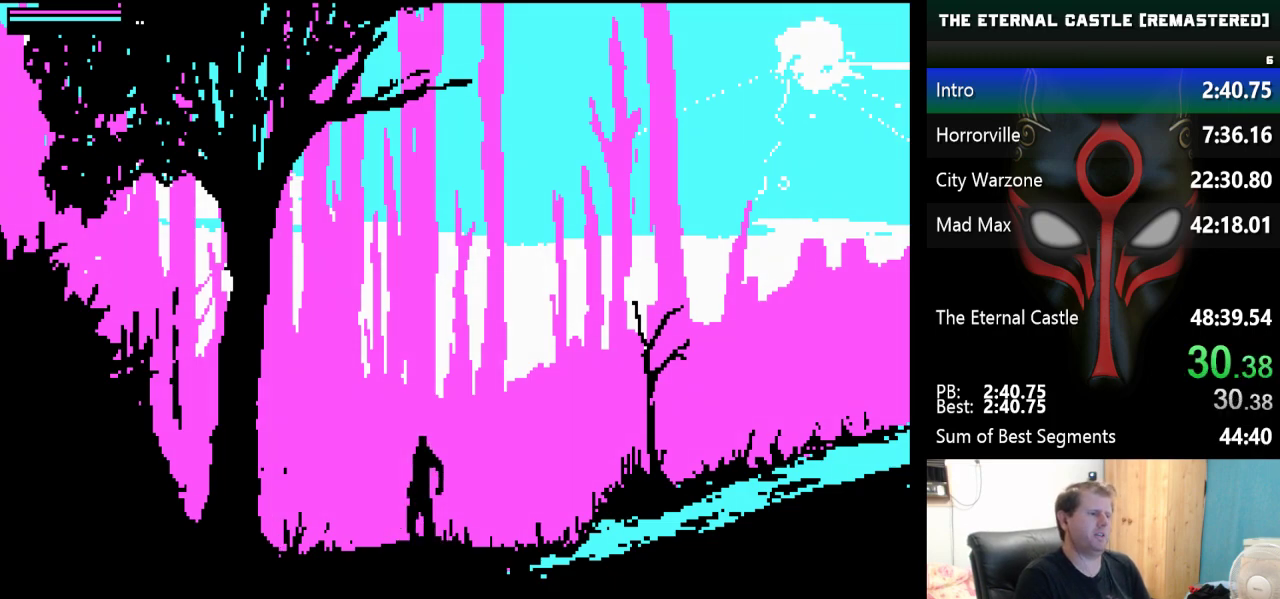
{"keys": ["right", "shift"], "events": []}
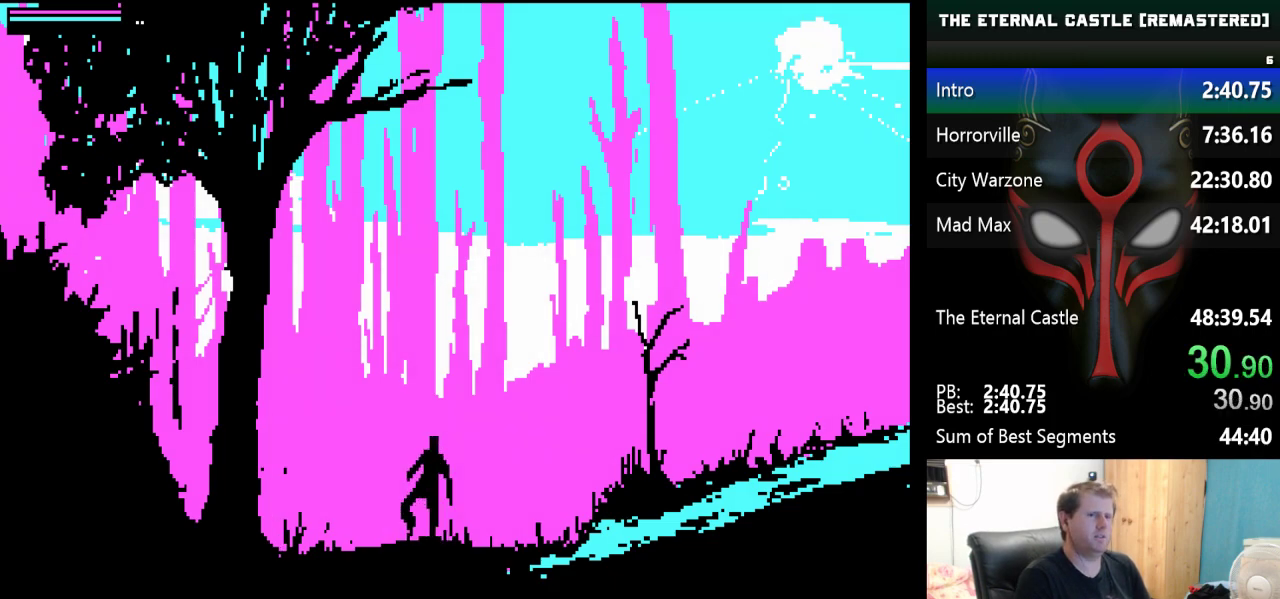
{"keys": ["right", "shift"], "events": []}
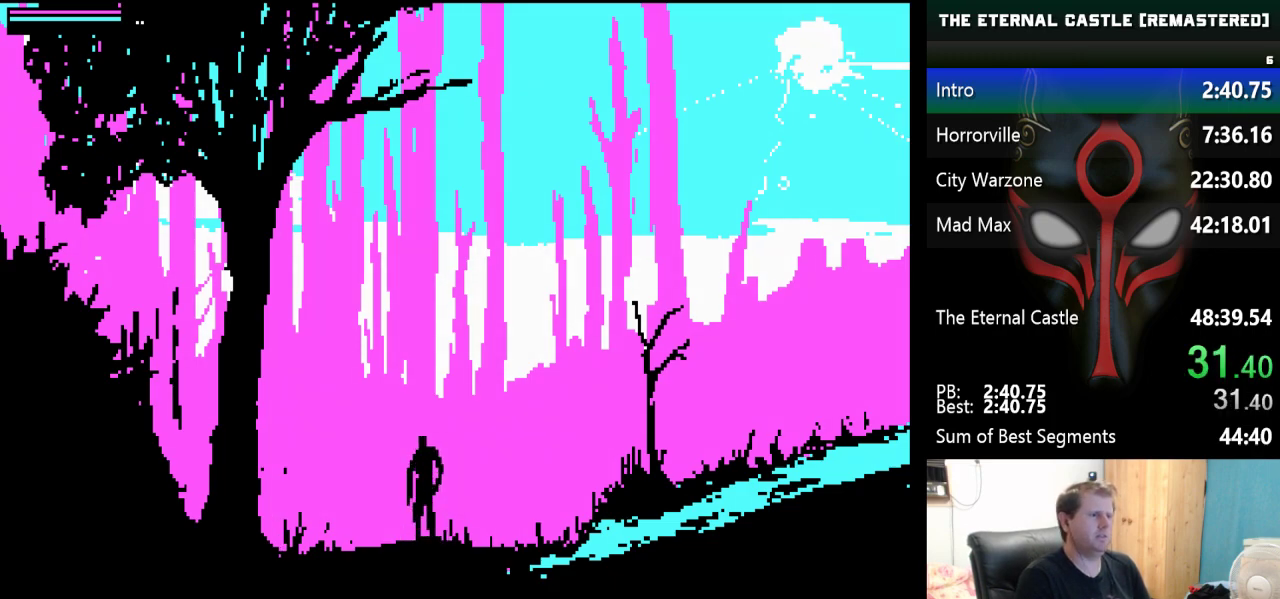
{"keys": ["right", "shift"], "events": []}
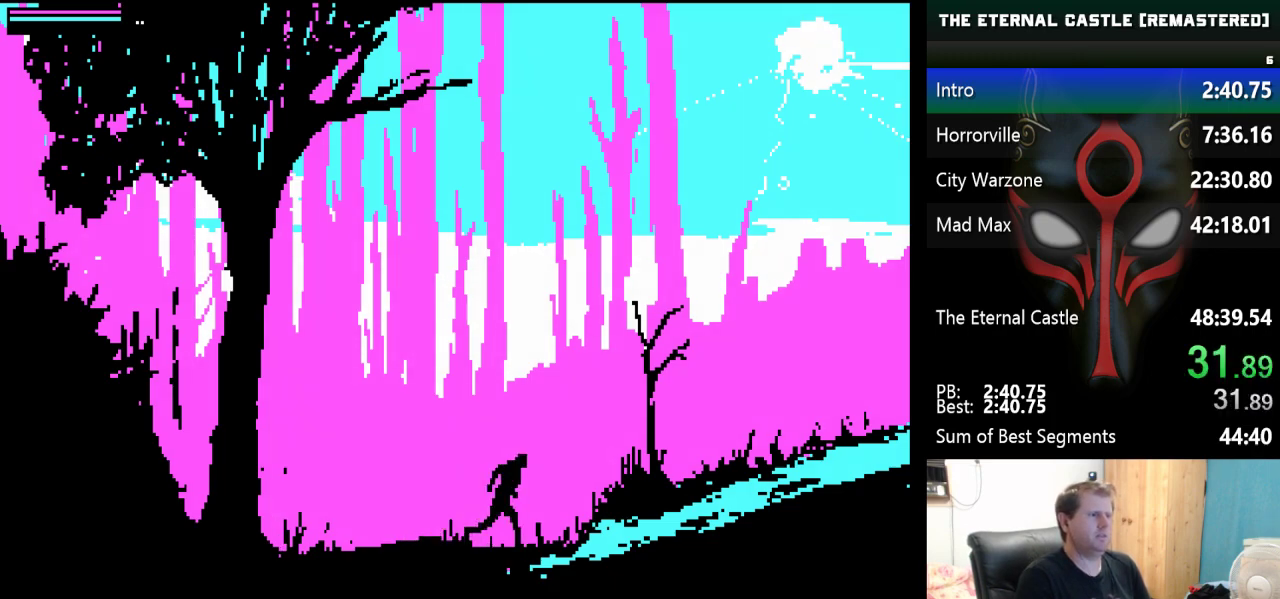
{"keys": ["right", "shift"], "events": []}
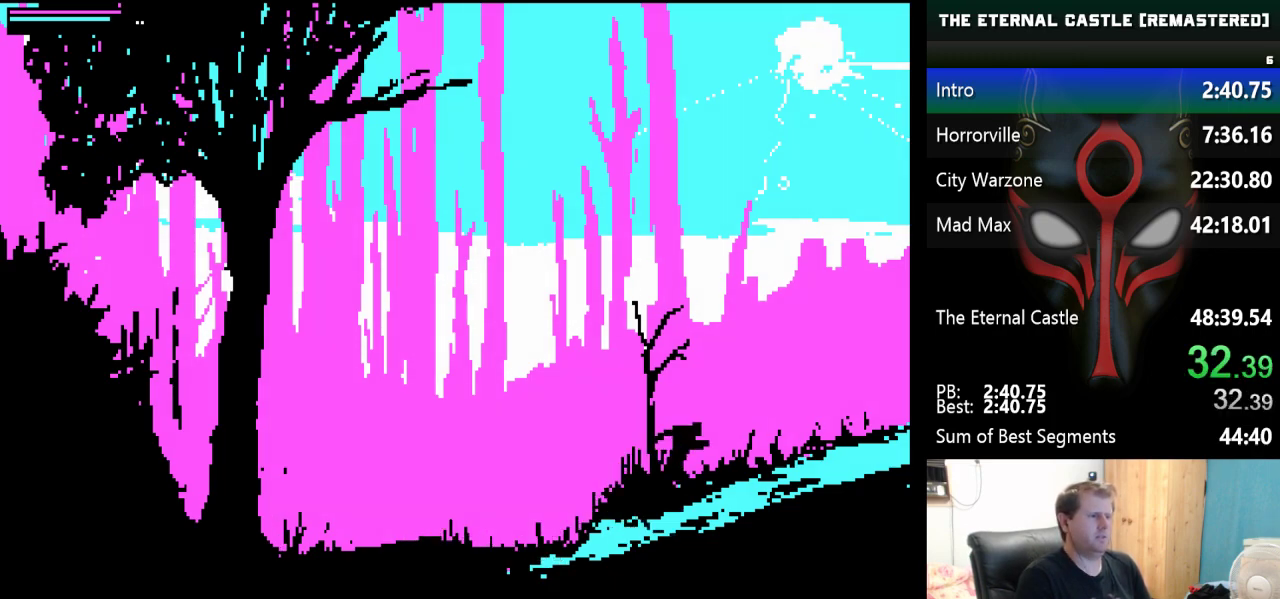
{"keys": ["right", "shift"], "events": []}
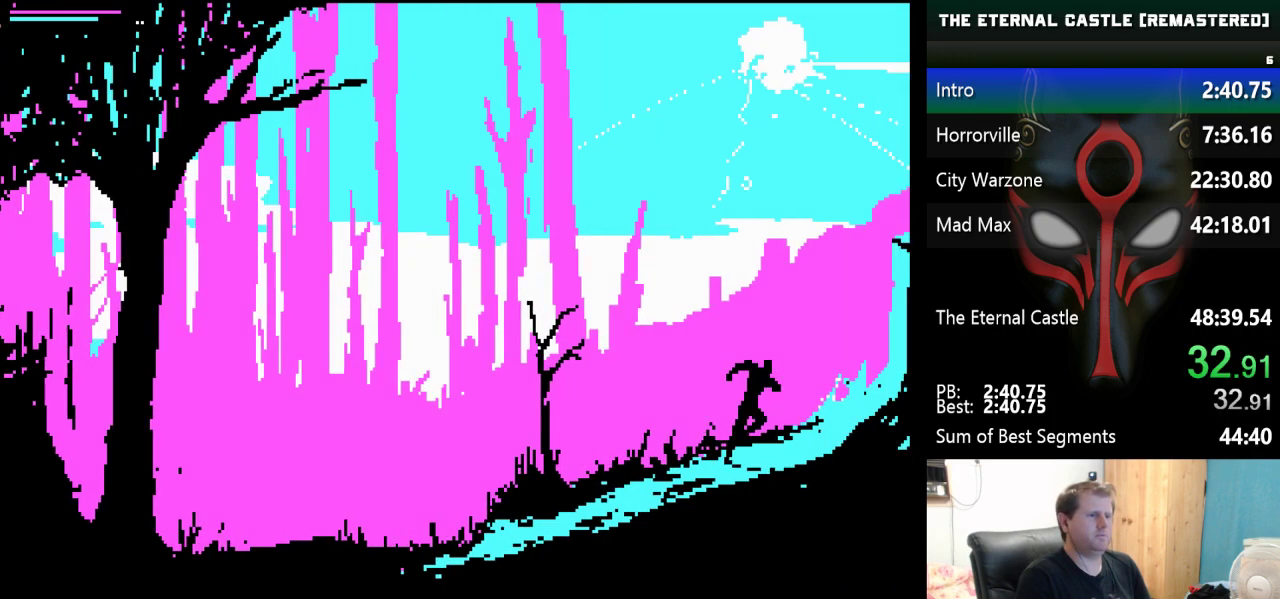
{"keys": ["right", "shift", "up"], "events": [[267, "up", "down"]]}
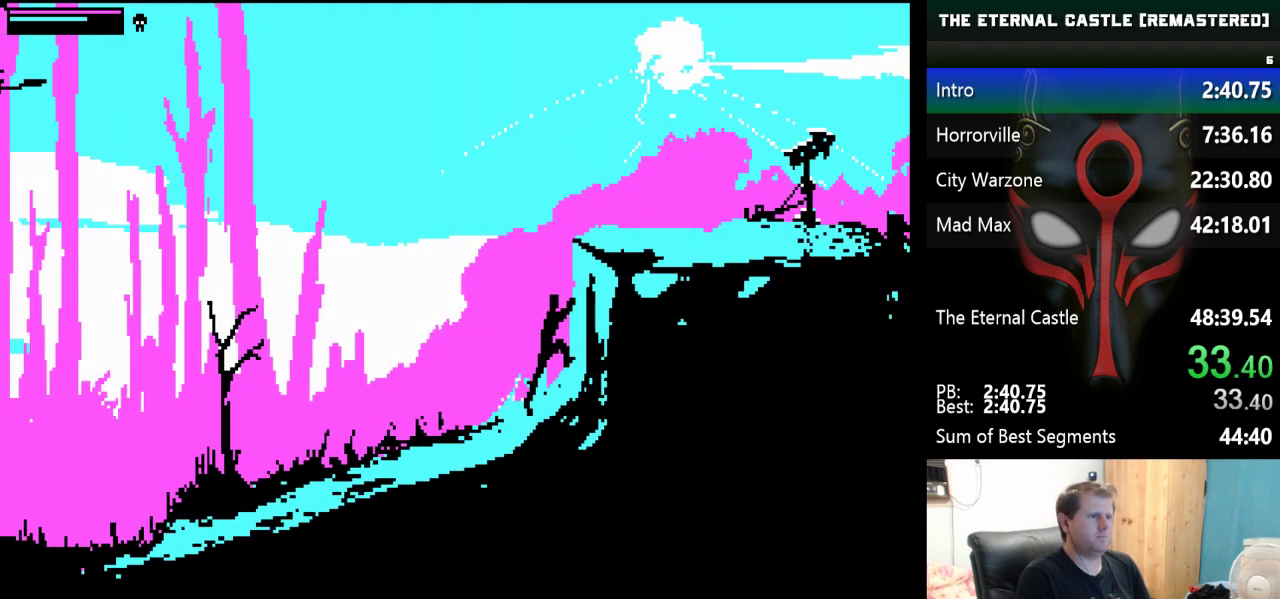
{"keys": ["right", "shift", "up"], "events": []}
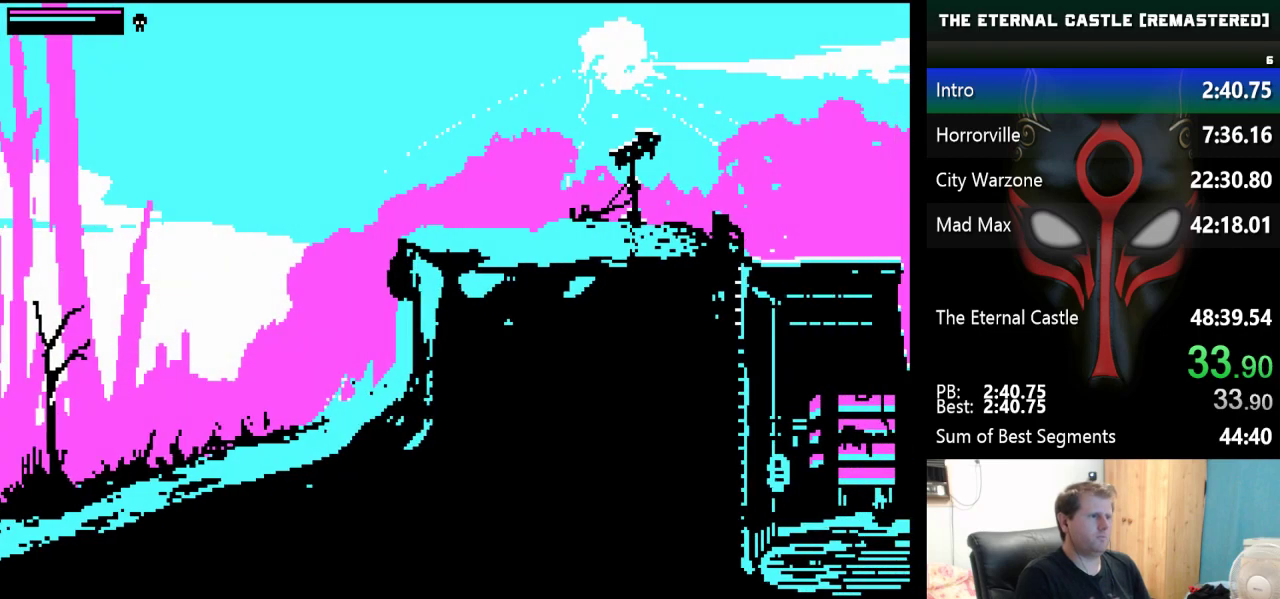
{"keys": ["right"], "events": [[217, "shift", "up"], [350, "up", "up"]]}
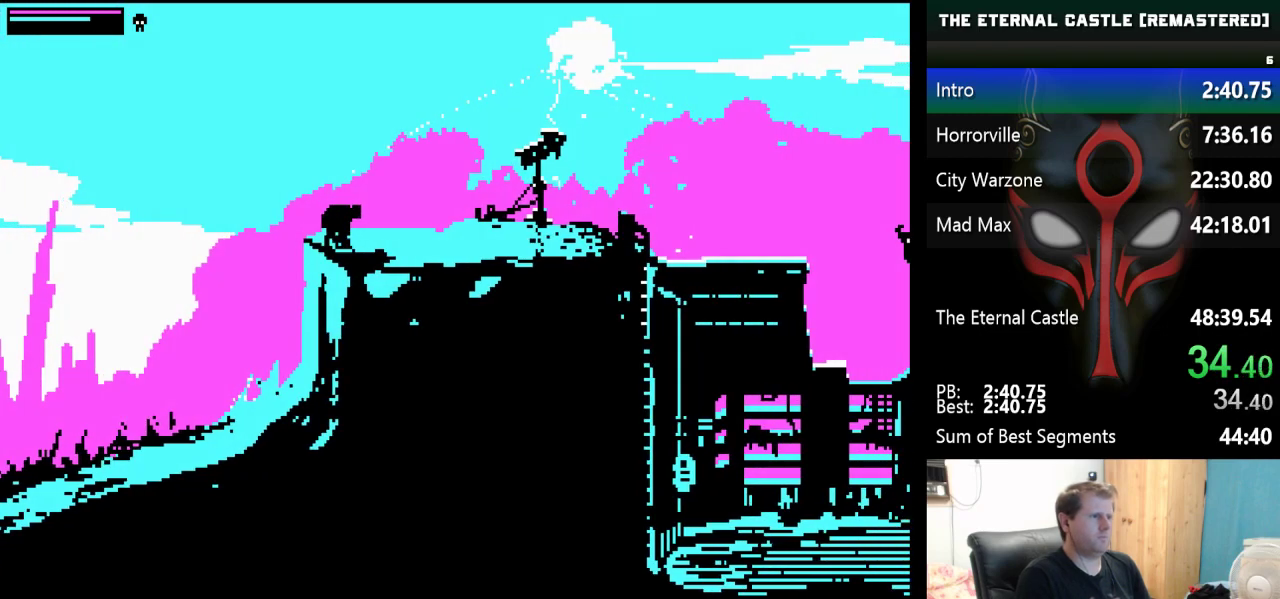
{"keys": ["right", "shift"], "events": [[33, "shift", "down"]]}
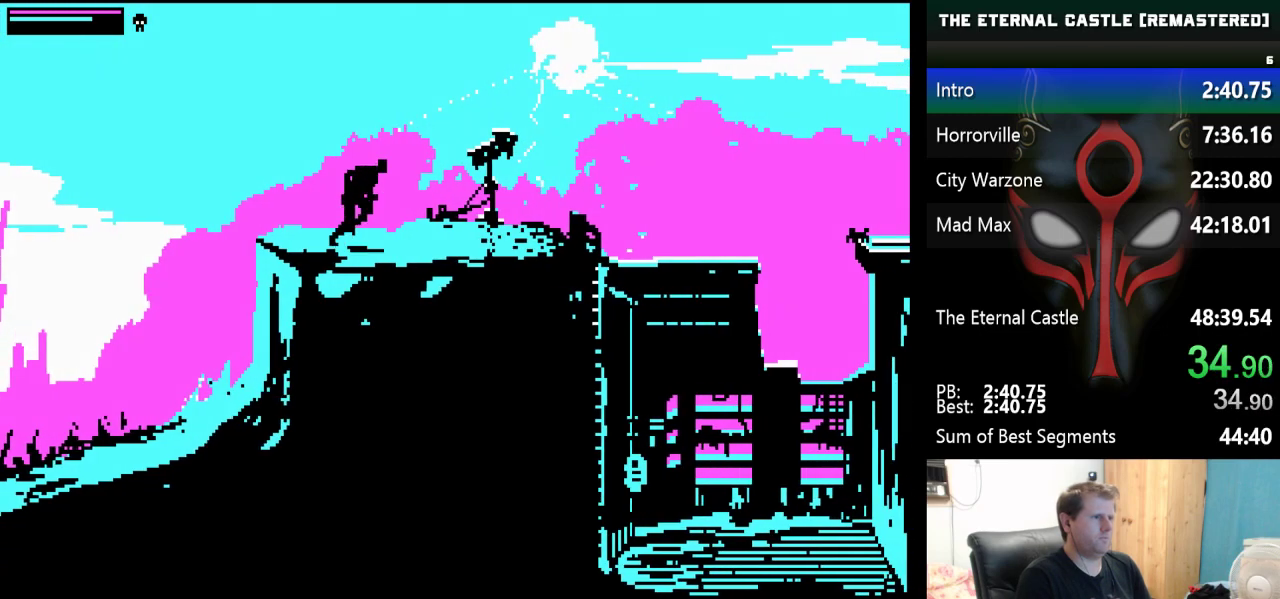
{"keys": ["right", "shift", "up"], "events": [[383, "up", "down"]]}
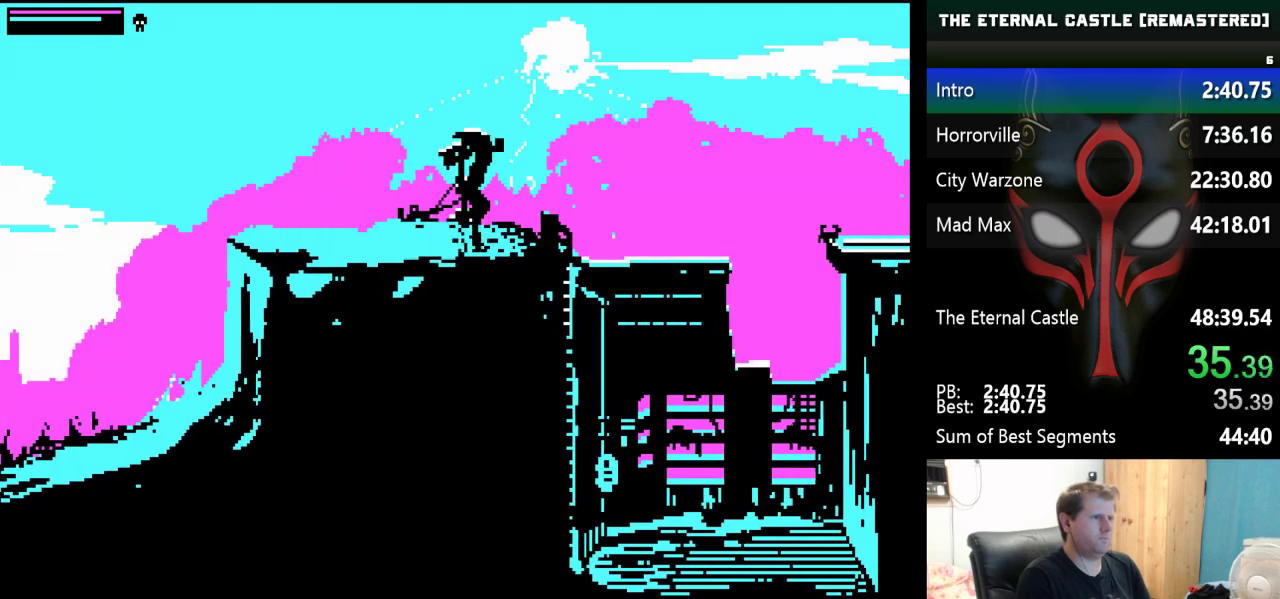
{"keys": ["right", "shift", "up"], "events": []}
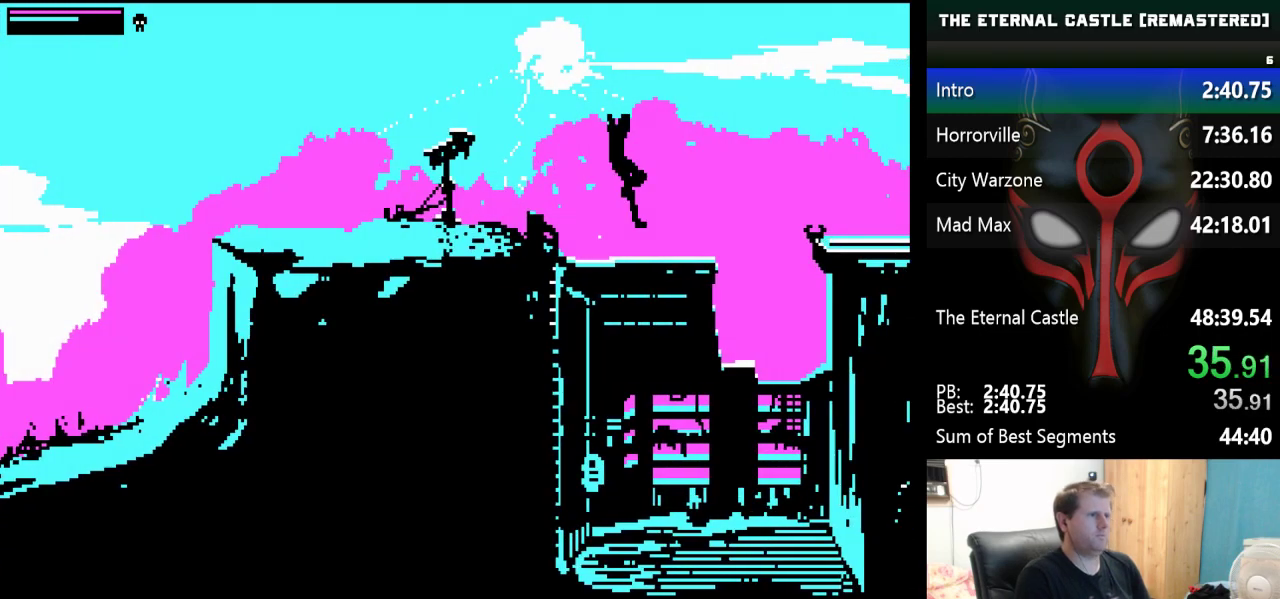
{"keys": ["right", "shift", "up"], "events": []}
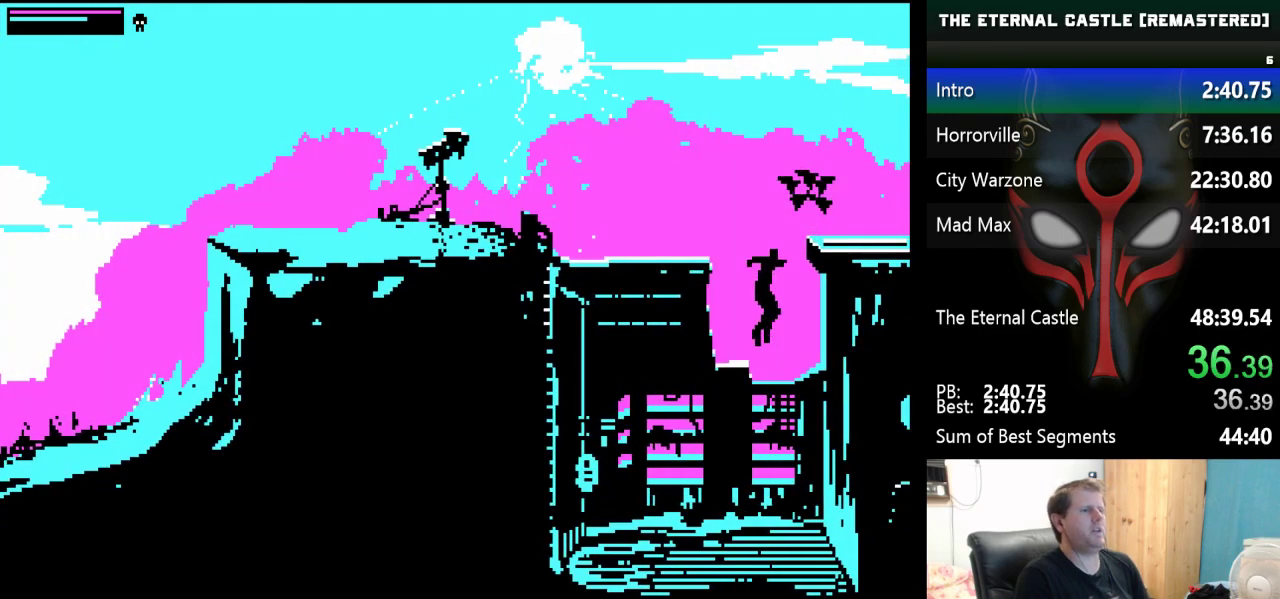
{"keys": ["right"], "events": [[467, "shift", "up"], [467, "up", "up"]]}
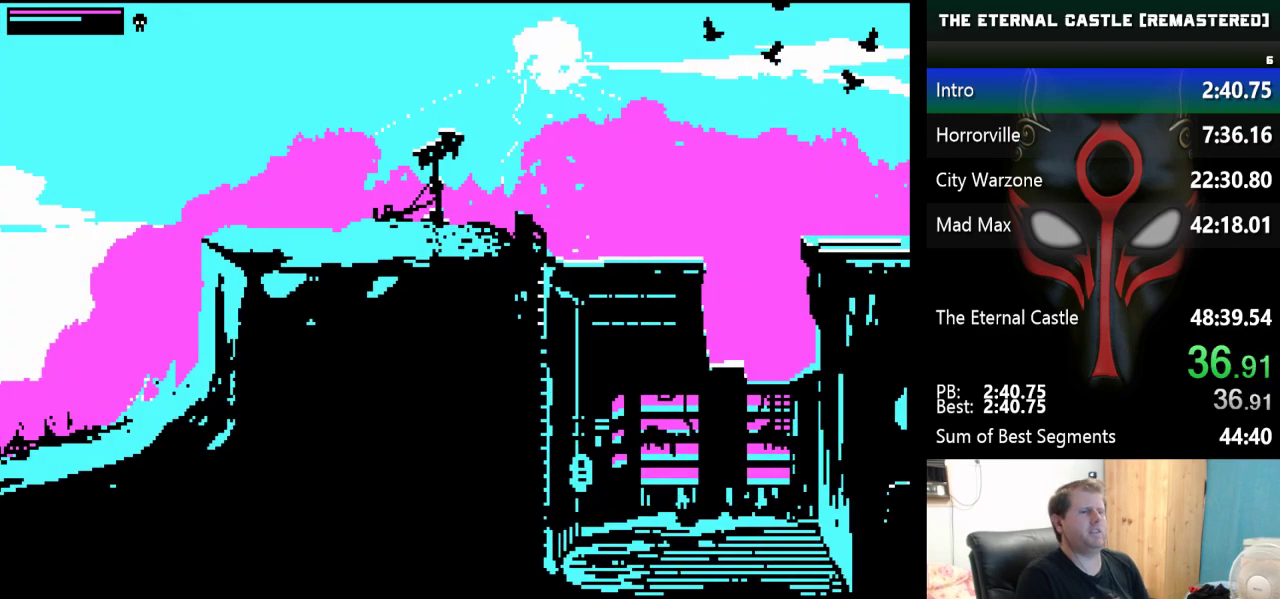
{"keys": ["right", "shift", "up"], "events": [[17, "up", "down"], [117, "shift", "down"]]}